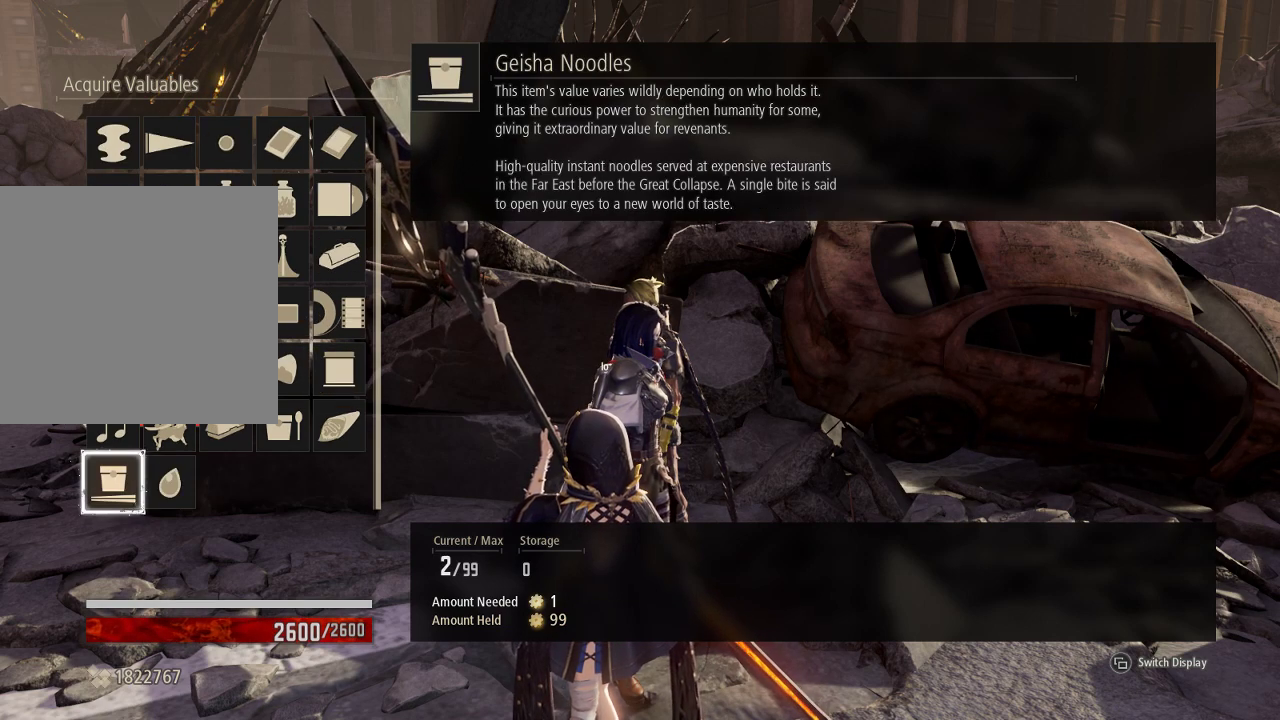
Gameplay with a controller (Xbox layout); each line is a JSON object with the inputs held at the frame after it. "events" lists button and stick changes between this image and that frame as [ms after this image, input, new state], when the widget could be followed in between. Not read: L3.
{"buttons": ["DPAD_RIGHT"], "left_stick": "center", "right_stick": "up", "events": [[133, "DPAD_DOWN", "down"], [233, "DPAD_DOWN", "up"], [433, "DPAD_RIGHT", "down"]]}
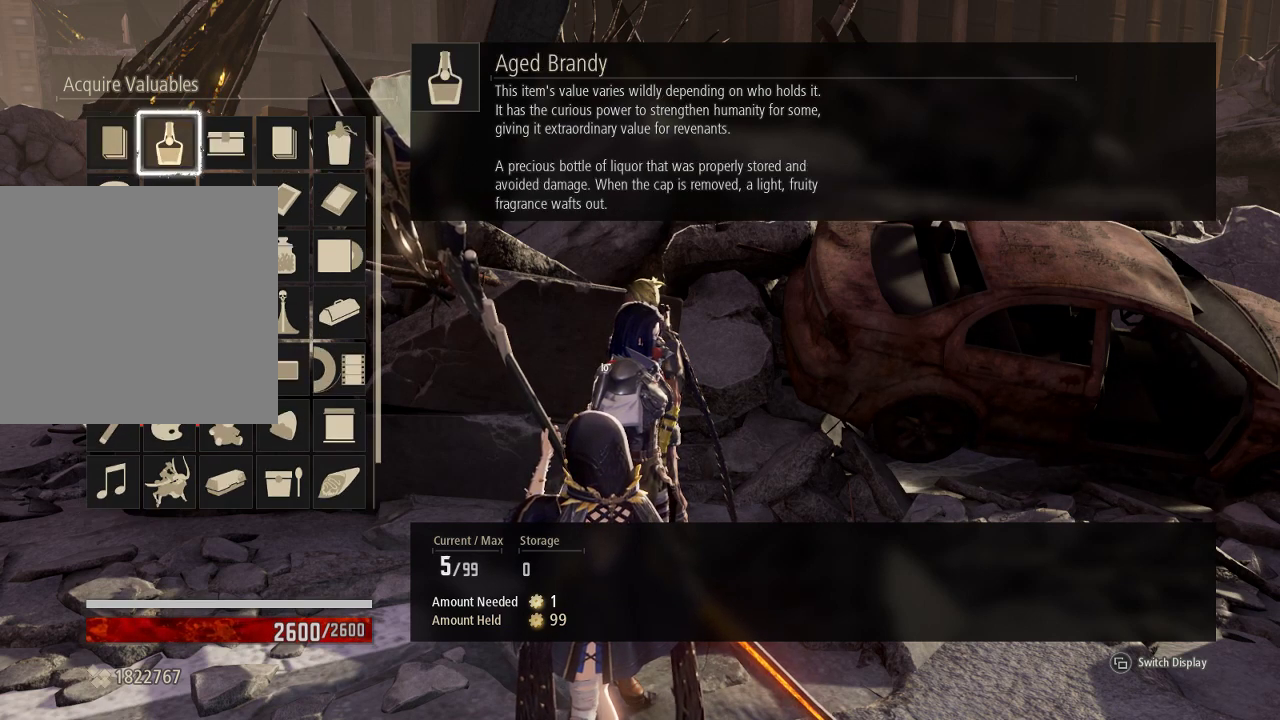
{"buttons": [], "left_stick": "center", "right_stick": "up", "events": [[33, "DPAD_RIGHT", "up"], [167, "DPAD_RIGHT", "down"], [267, "DPAD_RIGHT", "up"]]}
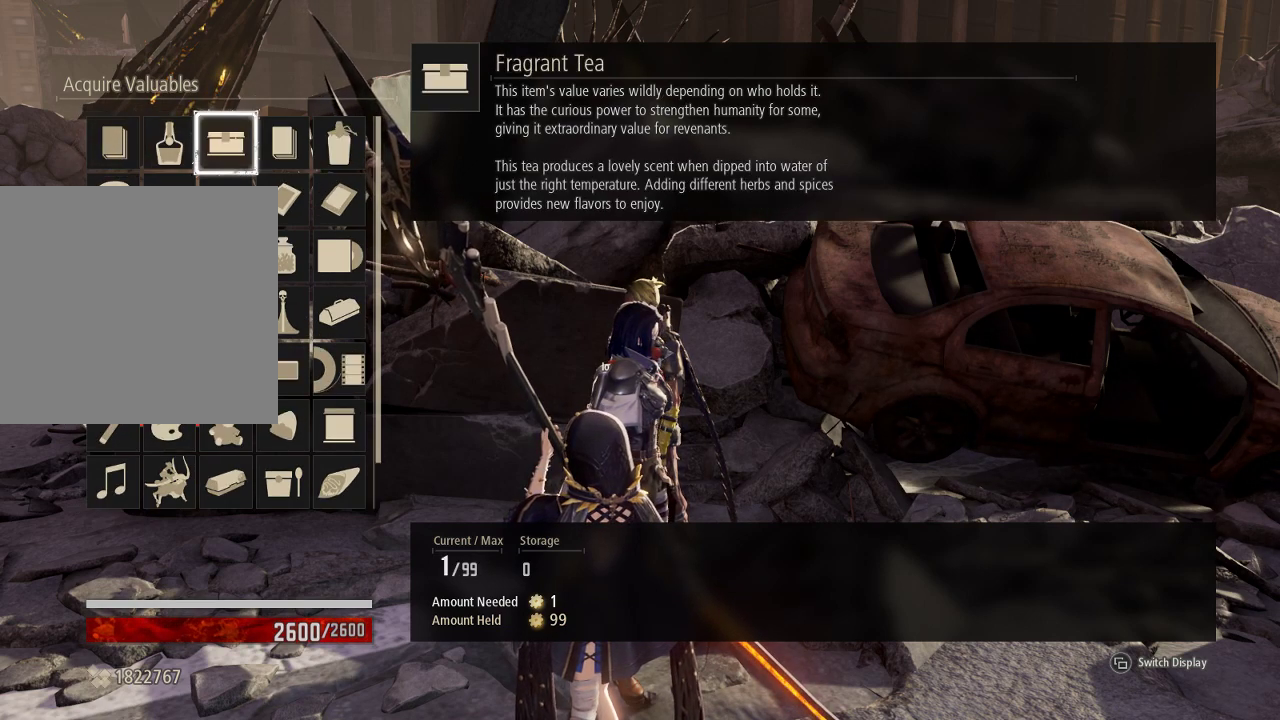
{"buttons": ["B"], "left_stick": "center", "right_stick": "center", "events": [[367, "B", "down"], [400, "right_stick", "center"]]}
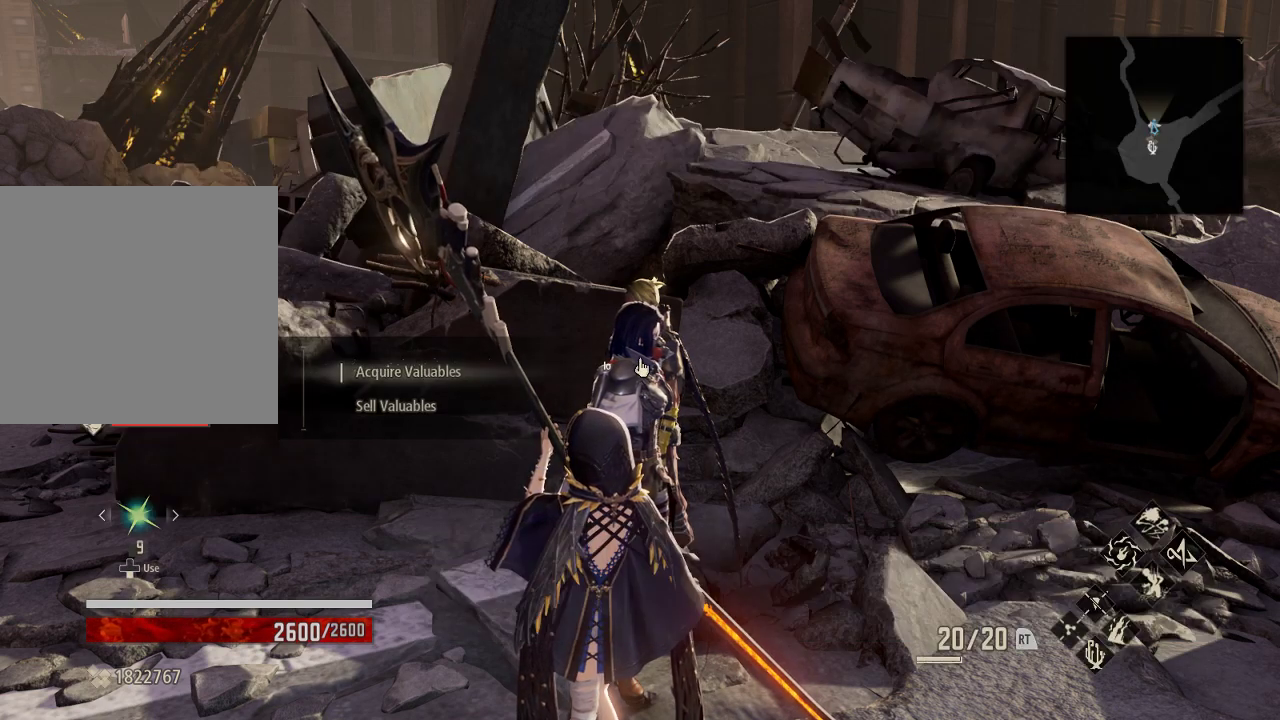
{"buttons": [], "left_stick": "center", "right_stick": "center", "events": [[33, "B", "up"], [300, "B", "down"], [433, "B", "up"]]}
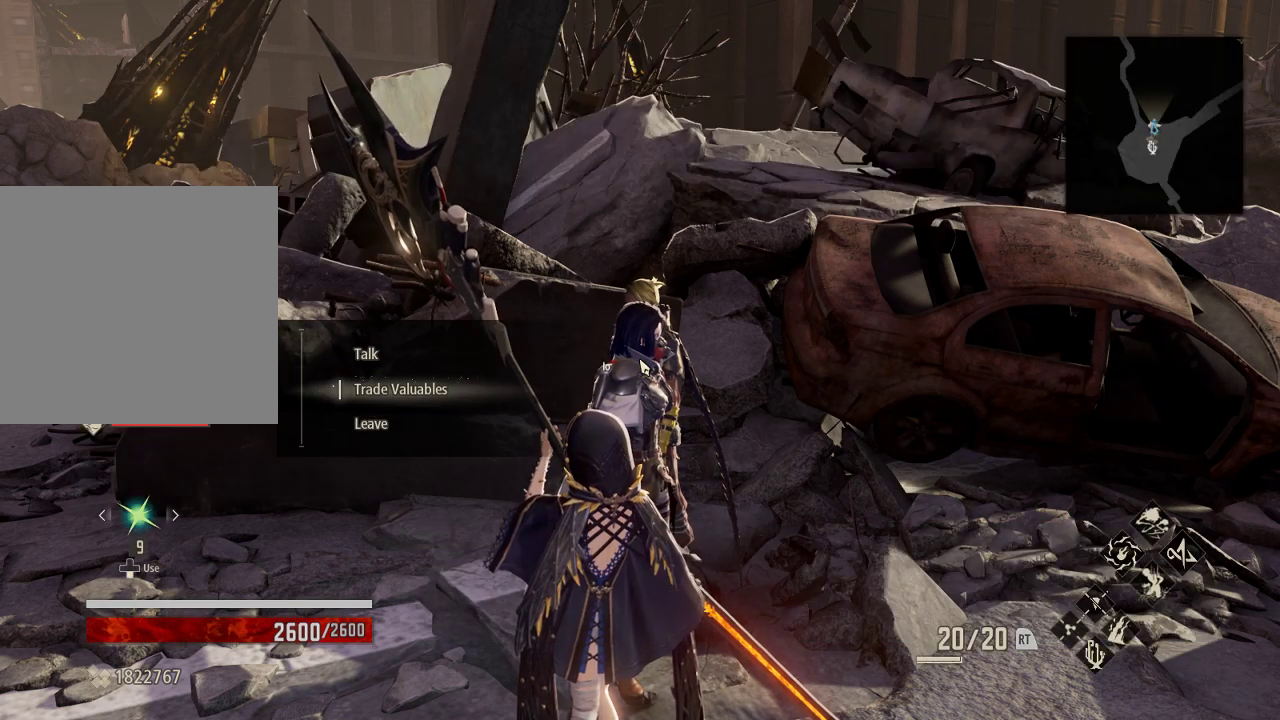
{"buttons": [], "left_stick": "center", "right_stick": "center", "events": [[233, "B", "down"], [467, "B", "up"]]}
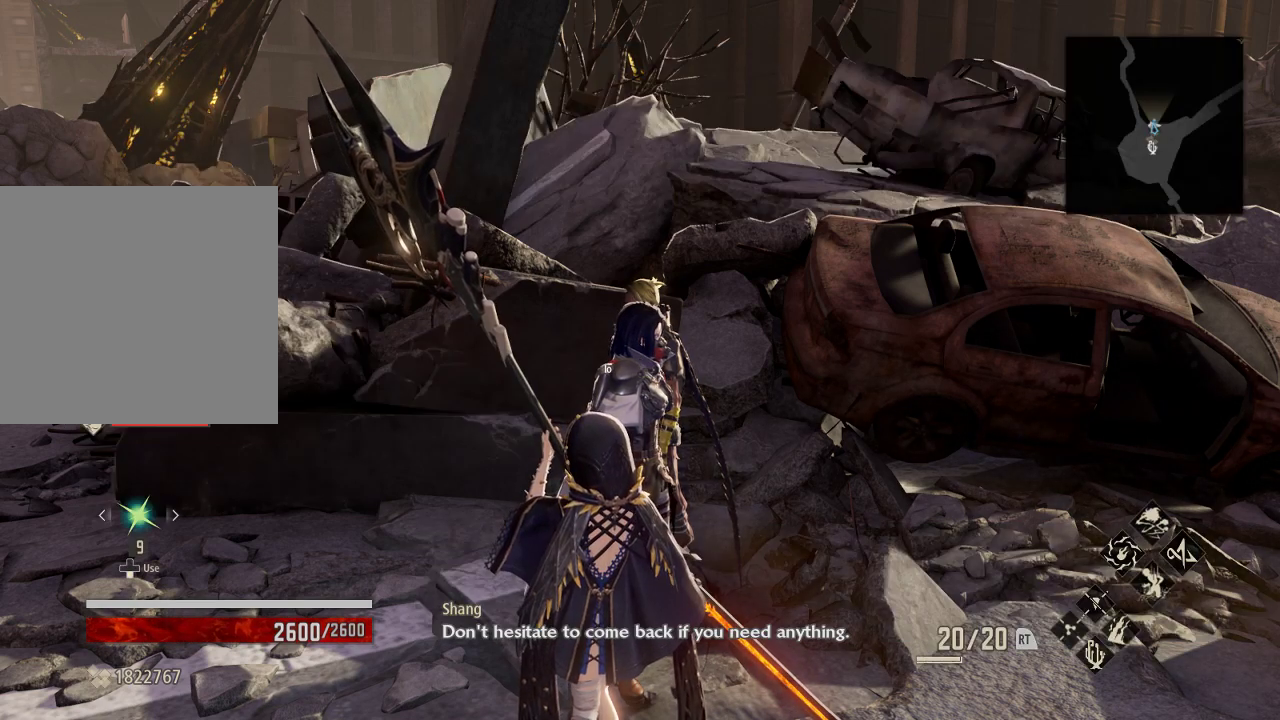
{"buttons": [], "left_stick": "down", "right_stick": "center", "events": [[100, "left_stick", "down"]]}
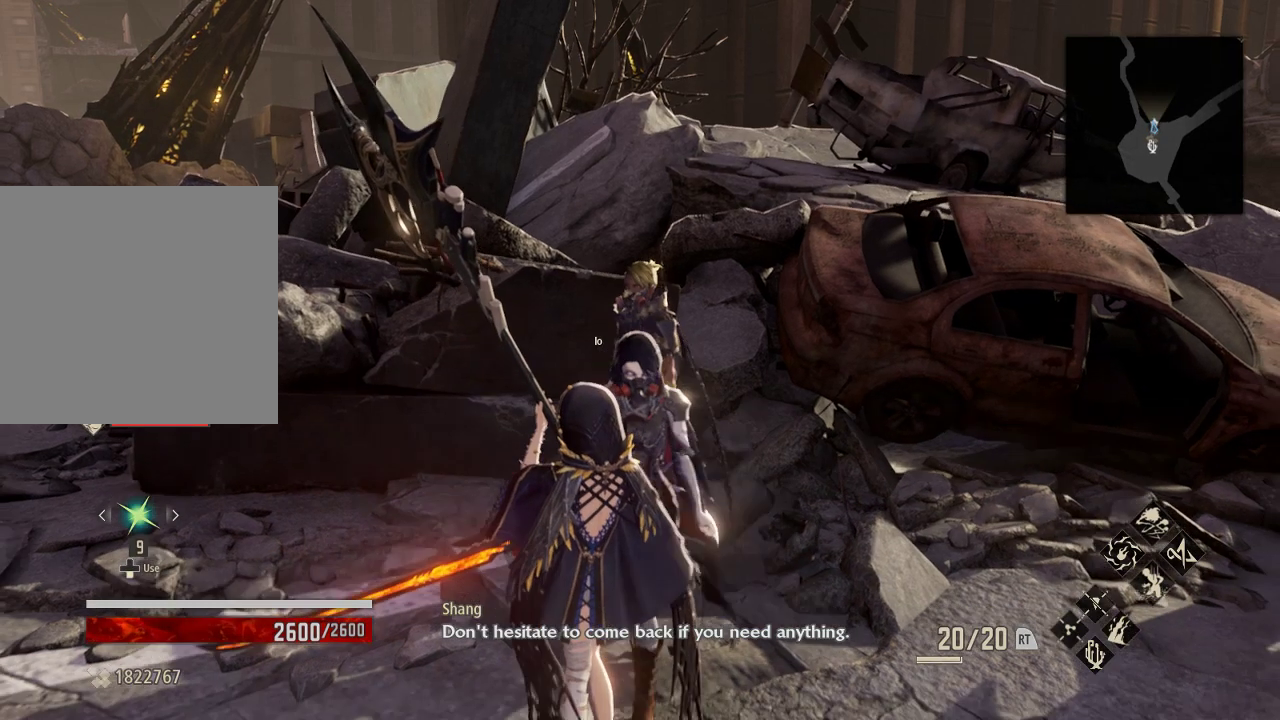
{"buttons": [], "left_stick": "down-left", "right_stick": "center", "events": [[100, "B", "down"], [267, "B", "up"], [400, "left_stick", "down-left"]]}
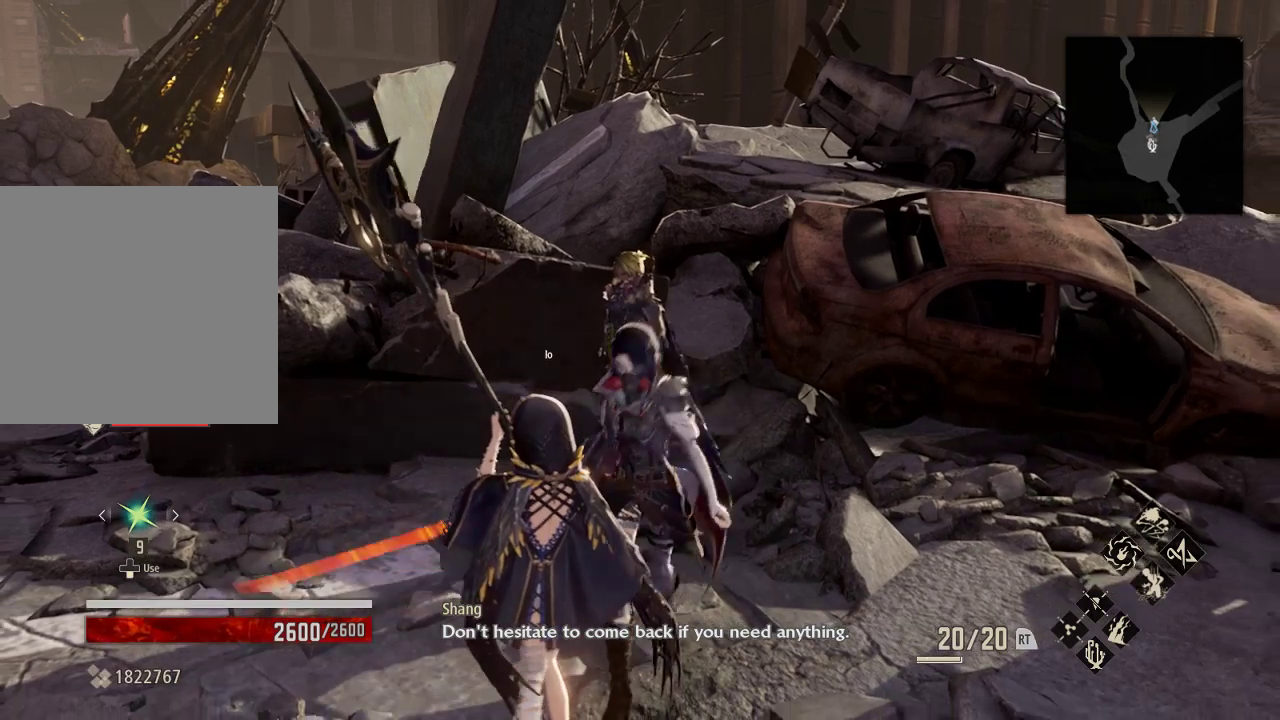
{"buttons": [], "left_stick": "up", "right_stick": "center", "events": [[333, "left_stick", "center"], [500, "left_stick", "up"]]}
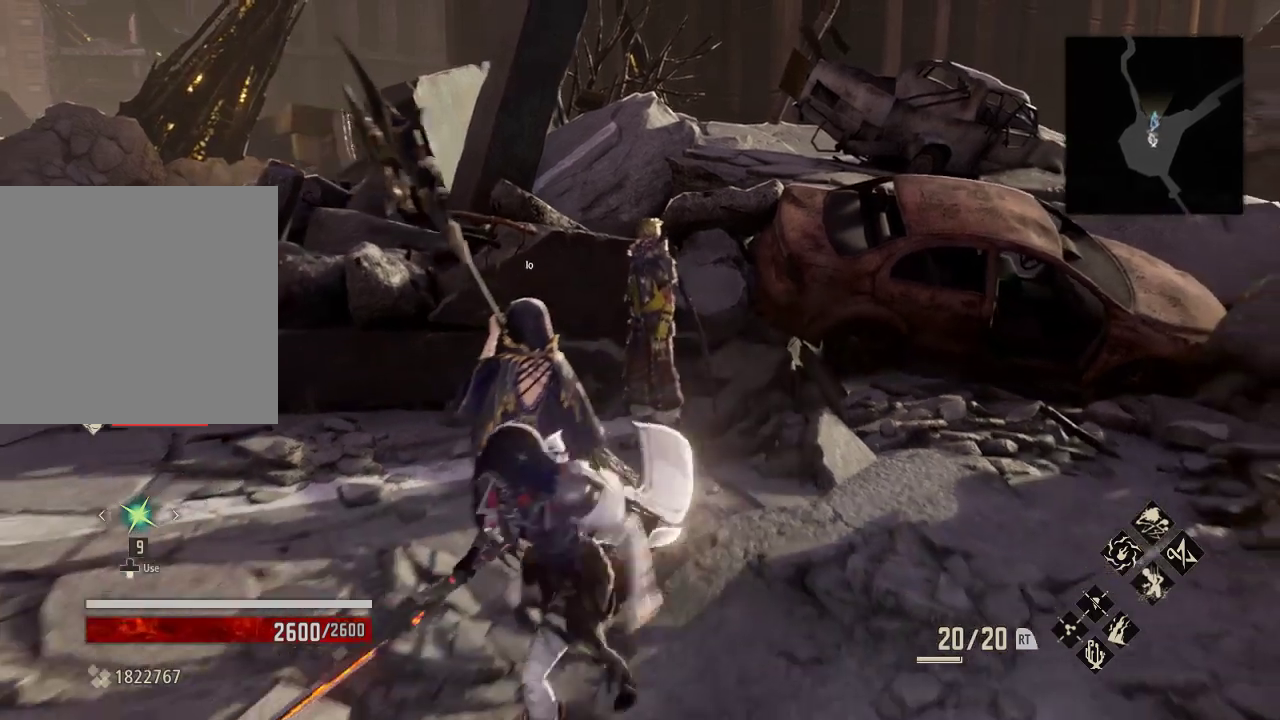
{"buttons": [], "left_stick": "left", "right_stick": "up", "events": [[67, "left_stick", "down-left"], [133, "left_stick", "center"], [267, "left_stick", "down-left"], [500, "left_stick", "left"], [500, "right_stick", "up"]]}
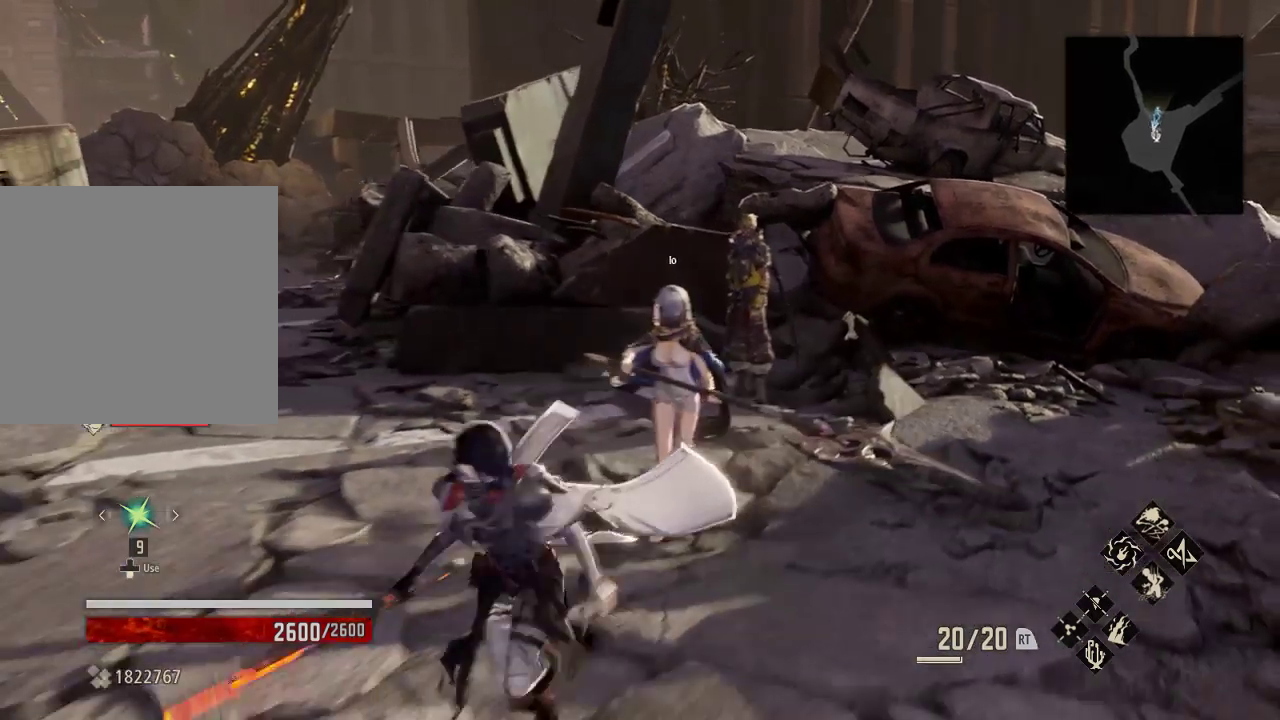
{"buttons": [], "left_stick": "down", "right_stick": "center"}
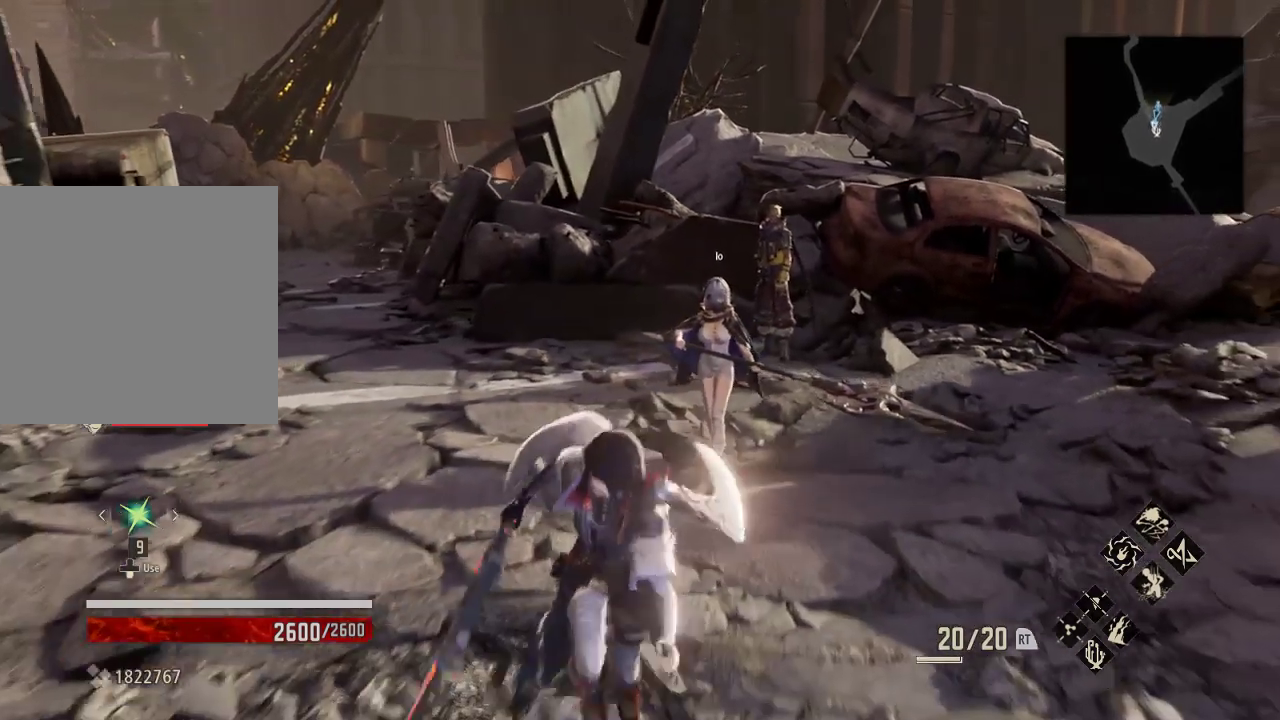
{"buttons": [], "left_stick": "center", "right_stick": "center", "events": [[33, "left_stick", "center"], [267, "L2", "down"], [367, "L2", "up"]]}
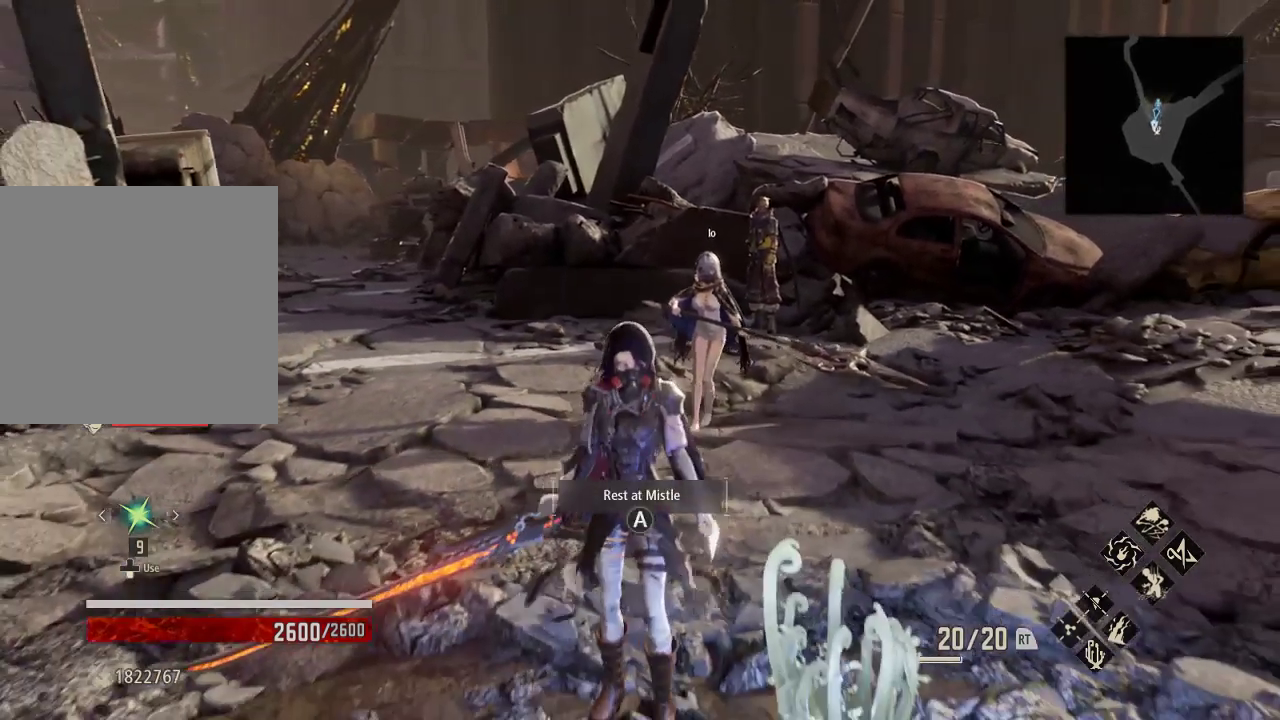
{"buttons": [], "left_stick": "center", "right_stick": "center", "events": [[33, "left_stick", "right"], [167, "left_stick", "down-right"], [333, "left_stick", "center"]]}
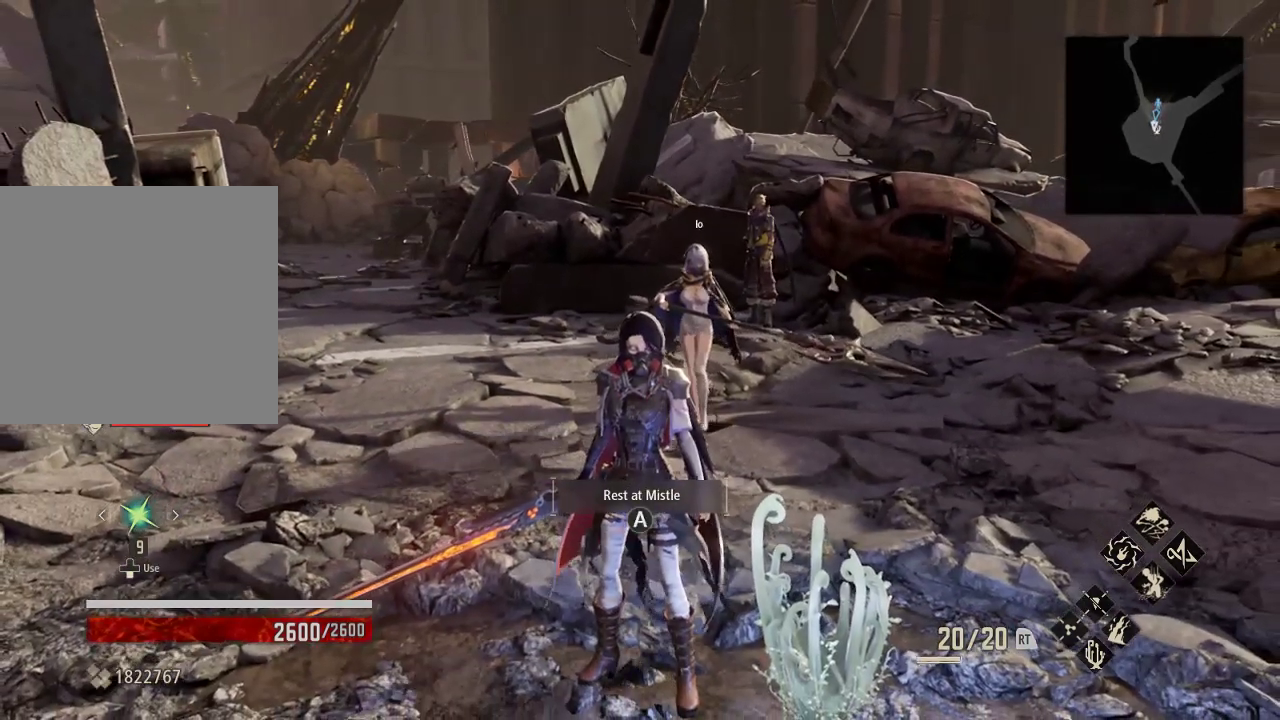
{"buttons": [], "left_stick": "center", "right_stick": "down", "events": [[33, "right_stick", "down"]]}
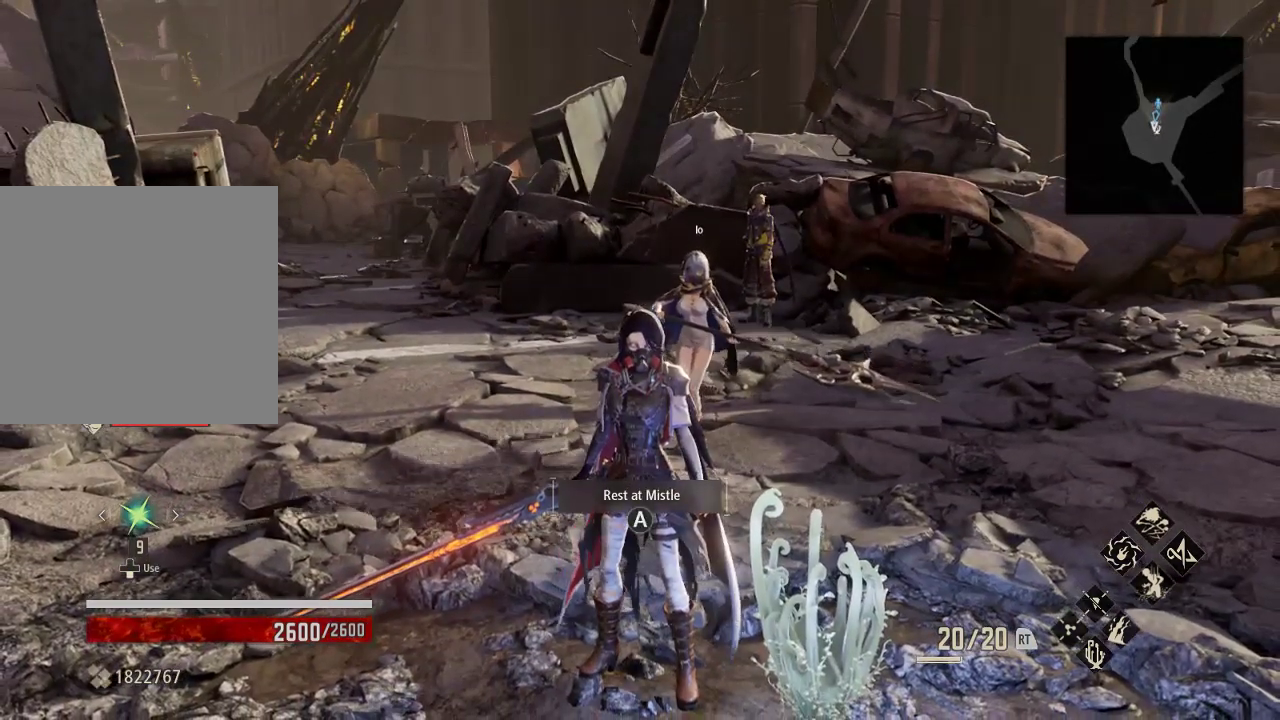
{"buttons": [], "left_stick": "center", "right_stick": "down", "events": []}
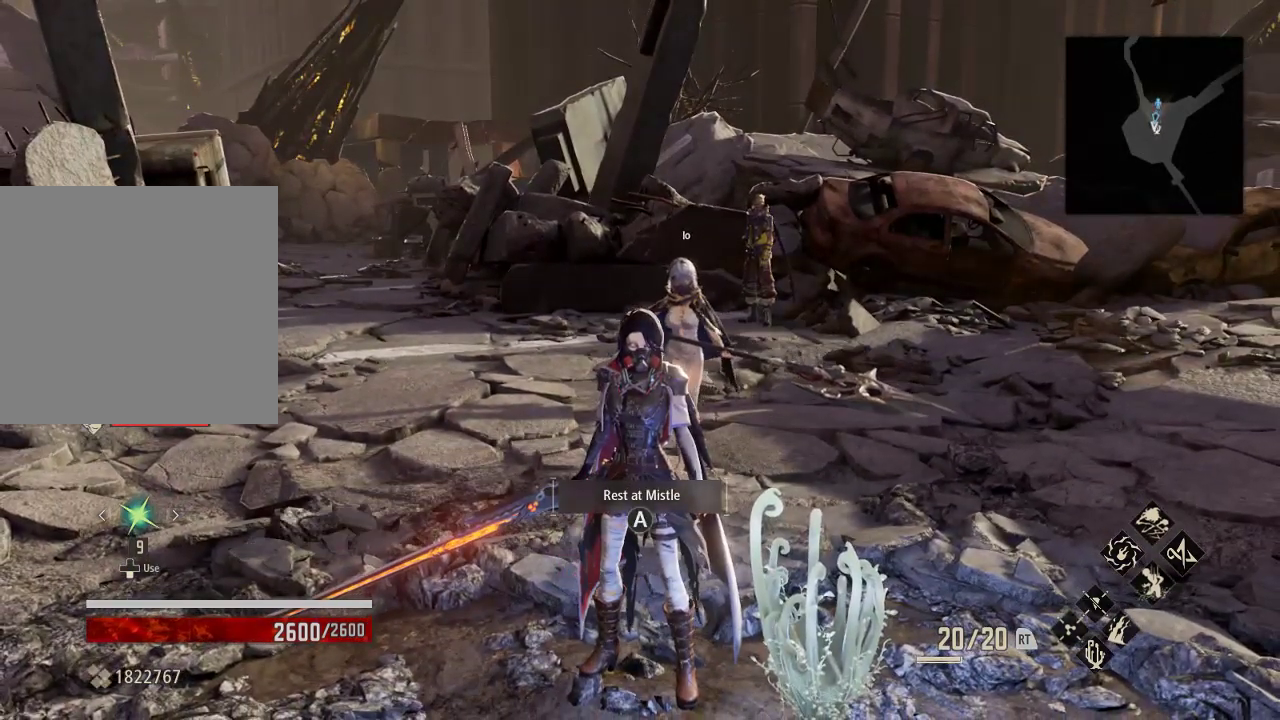
{"buttons": [], "left_stick": "center", "right_stick": "down", "events": []}
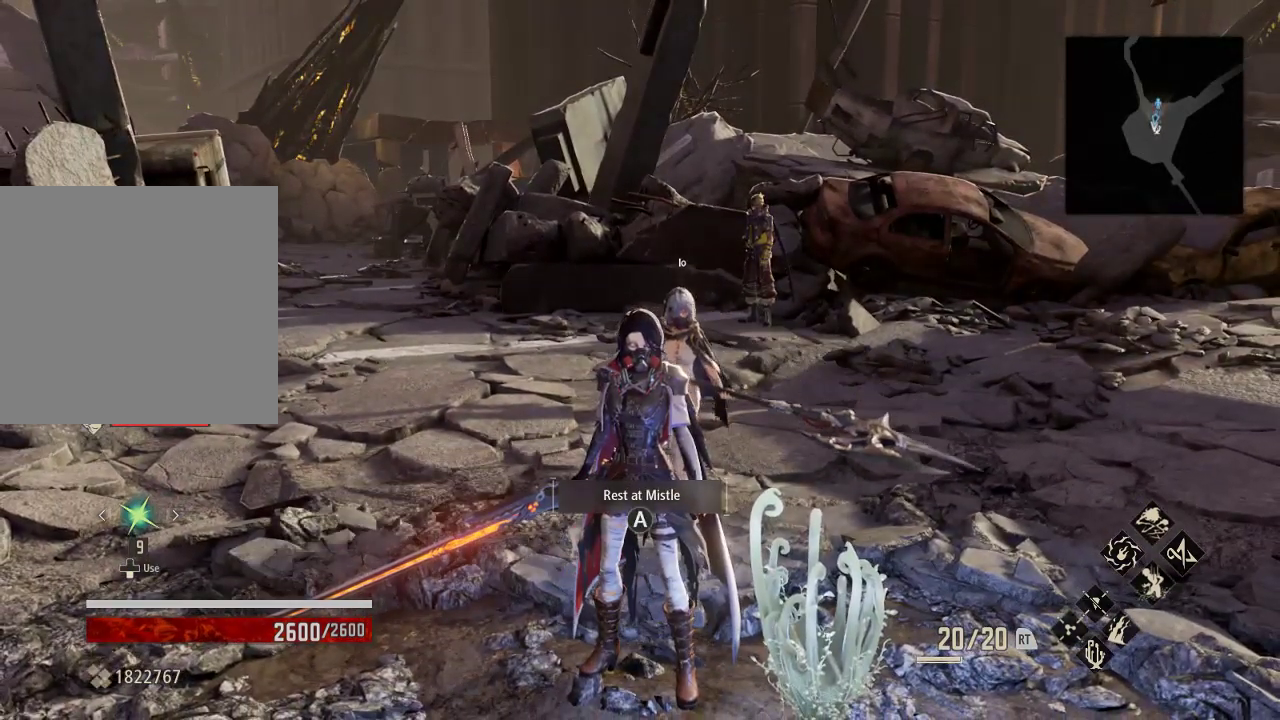
{"buttons": [], "left_stick": "center", "right_stick": "down", "events": []}
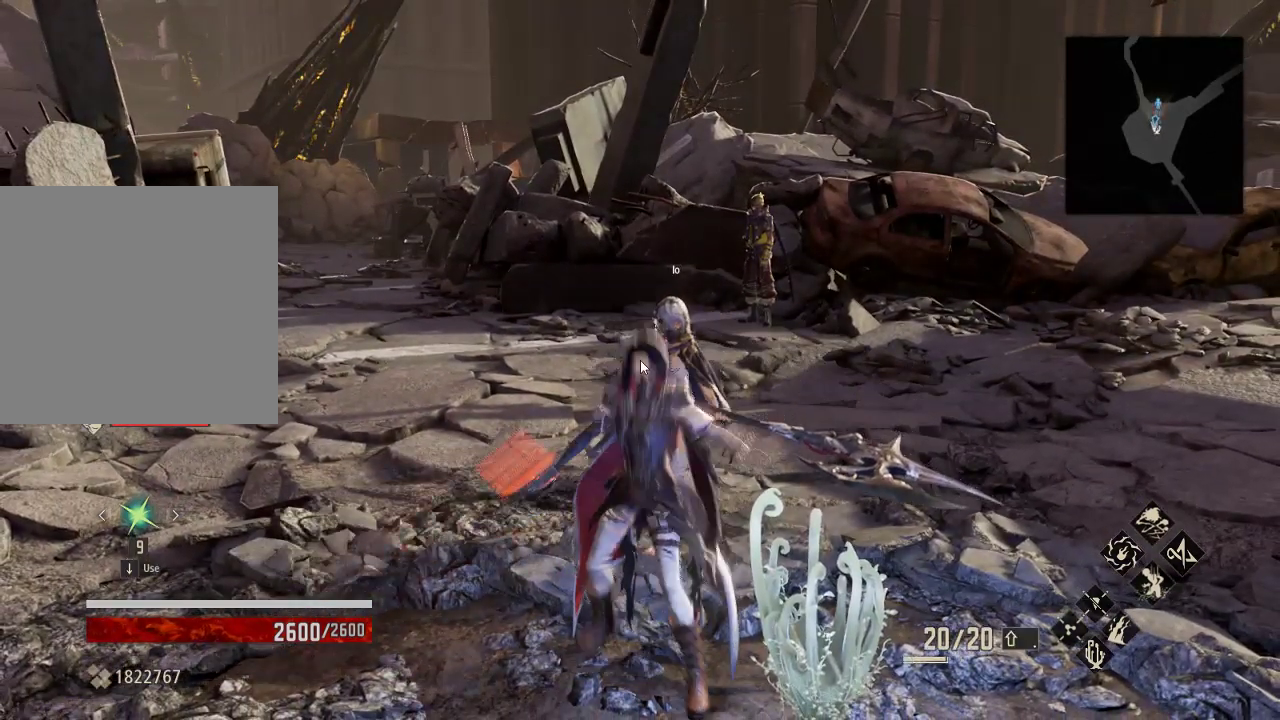
{"buttons": [], "left_stick": "center", "right_stick": "center"}